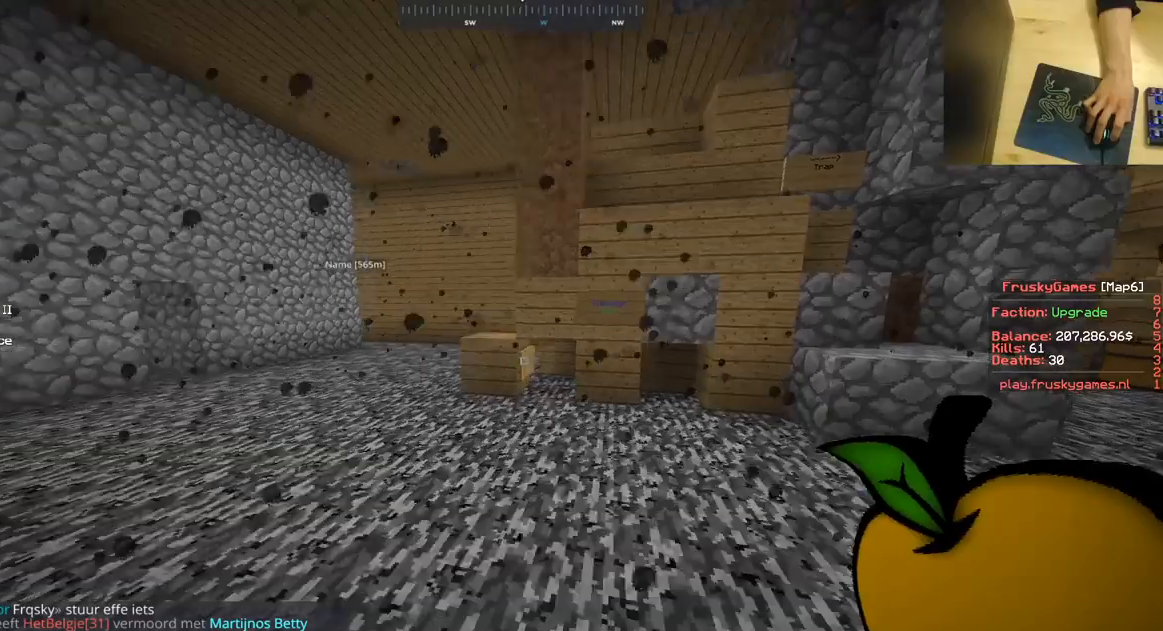
Gameplay with keyboard and mouse; each line is a JSON object with the keys and mouse buttons held at the frame after it. "events" lists presses ("down") and releases ("up") of "a", "d", "s", "space", "w", "mouse_left" and "mouse_right" between this image and that frame as [ms after this image, input, new state], when the widget could be followed in between. "mouse_left", "mouse_right" = the "left", "right" buttons of the "mouse" list. No other keys are recorded. Fast repeated clicks can show as one long hold. Mouse movement is not recorded.
{"keys": ["d", "w"], "mouse": [], "events": []}
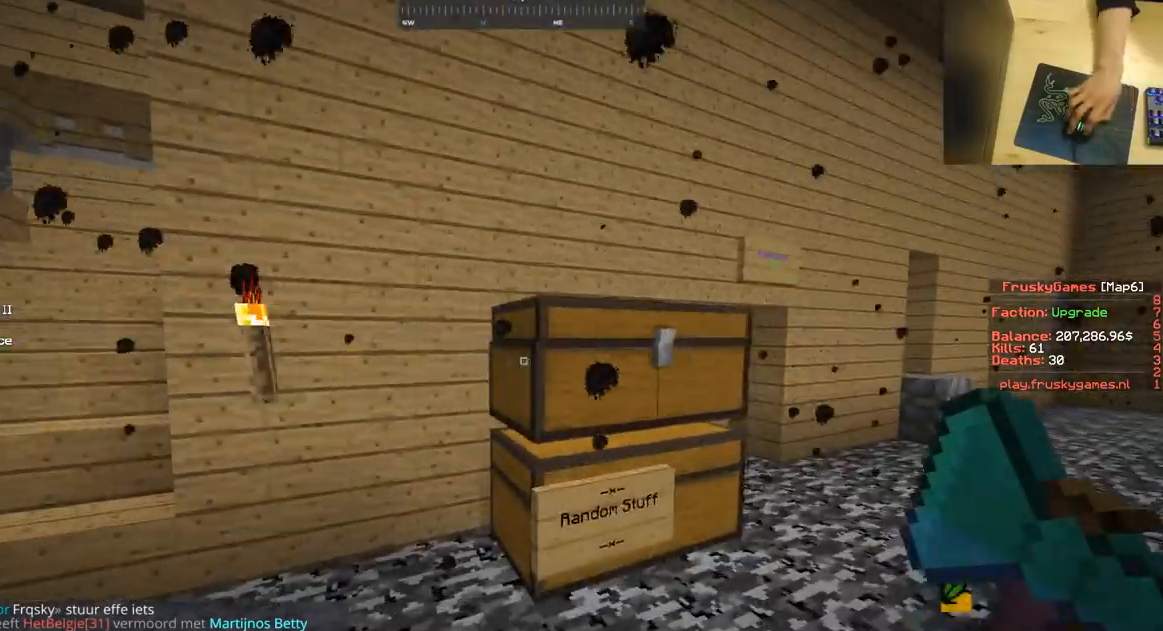
{"keys": [], "mouse": [], "events": [[367, "w", "up"], [467, "d", "up"]]}
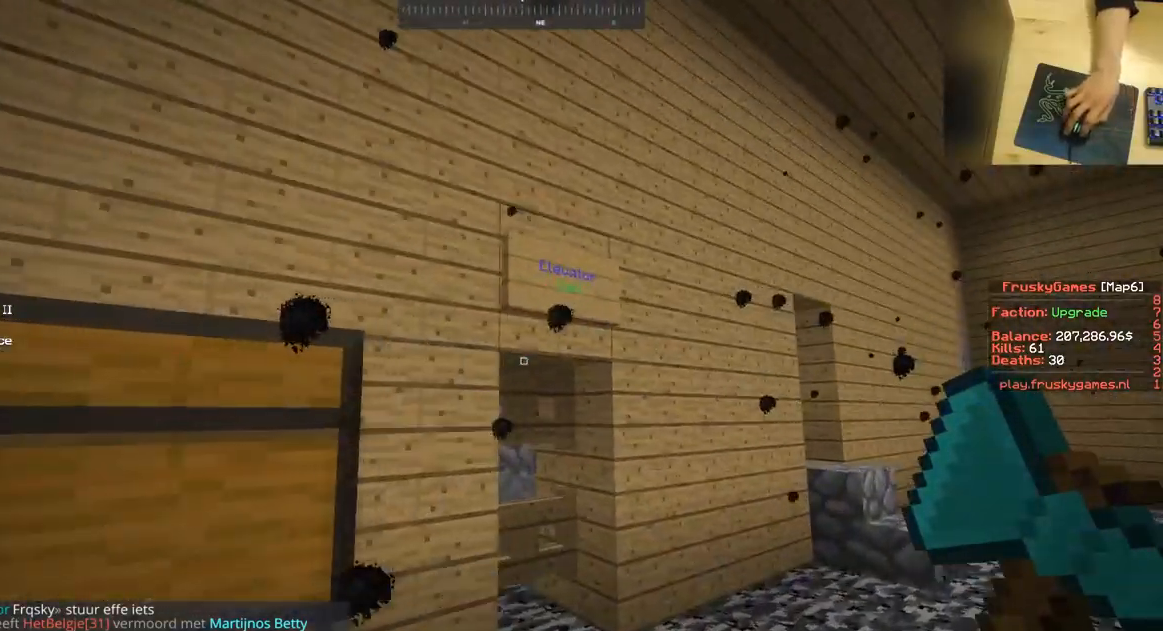
{"keys": ["a", "w"], "mouse": [], "events": [[217, "w", "down"], [417, "a", "down"]]}
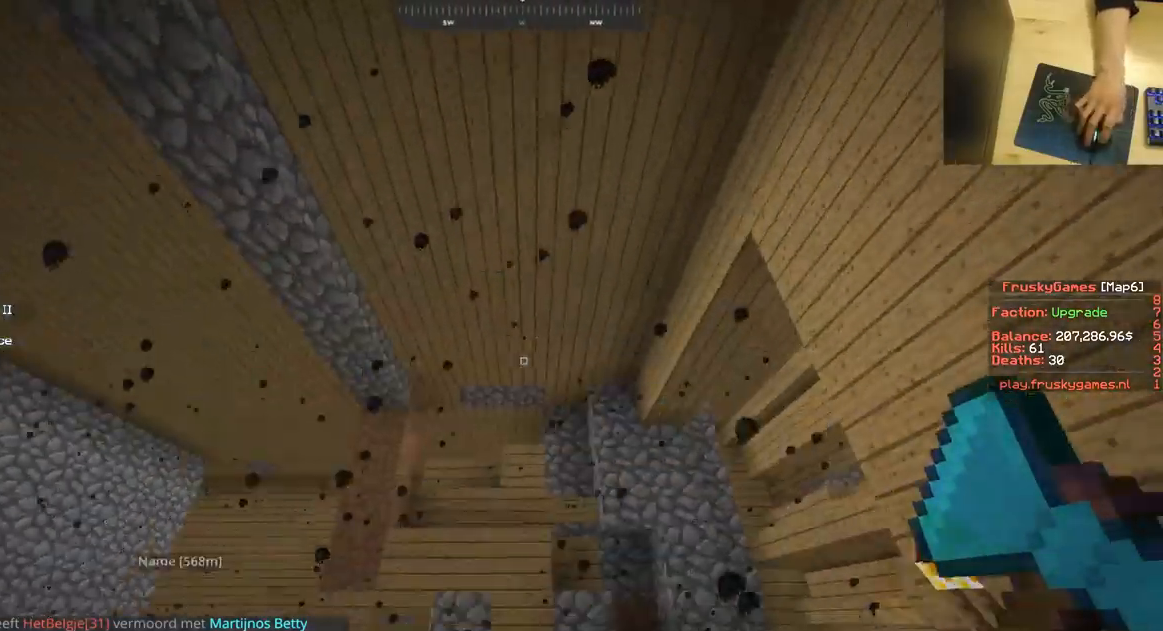
{"keys": ["d", "w"], "mouse": [], "events": [[167, "a", "up"], [451, "d", "down"]]}
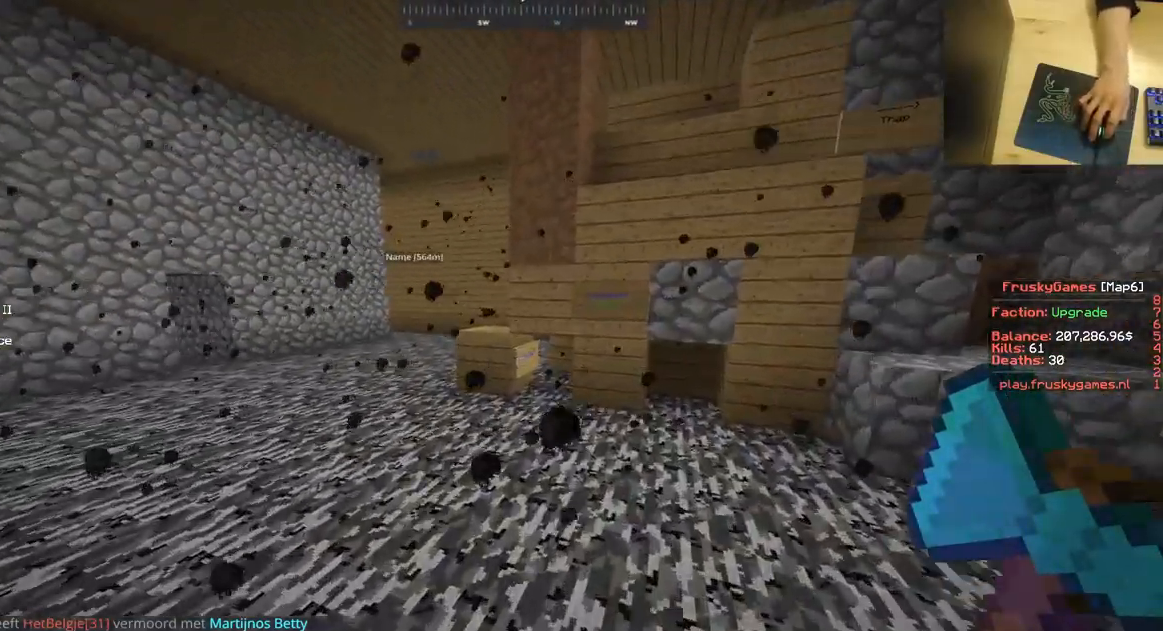
{"keys": [], "mouse": ["right"], "events": [[133, "d", "up"], [434, "mouse_right", "down"], [434, "w", "up"]]}
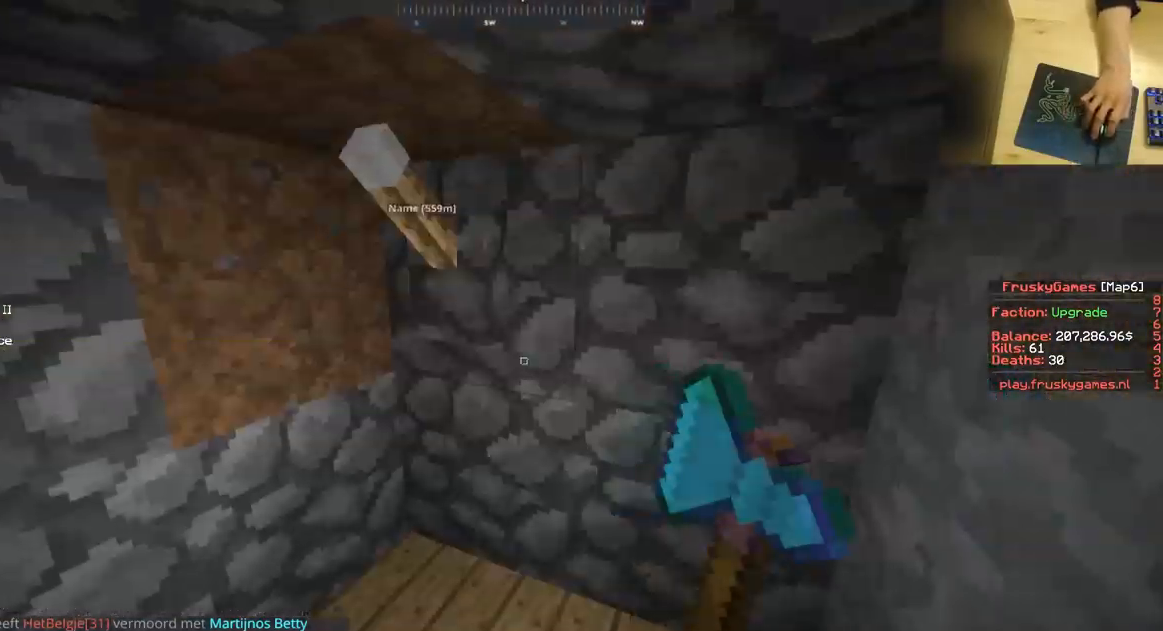
{"keys": [], "mouse": [], "events": [[84, "mouse_right", "up"]]}
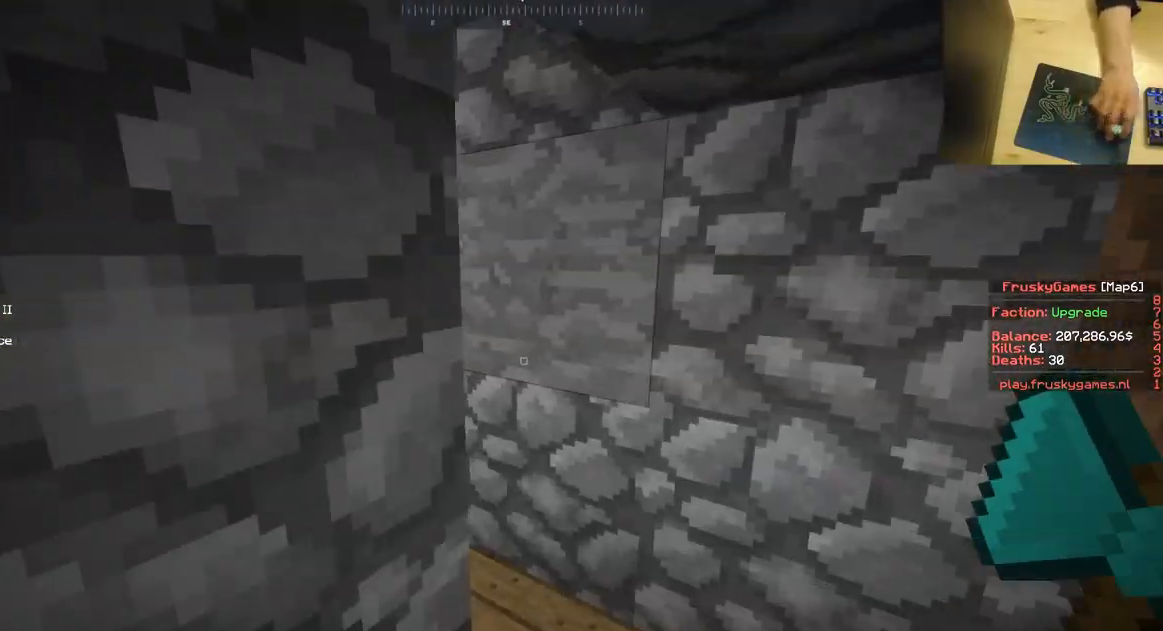
{"keys": ["d", "w"], "mouse": [], "events": [[50, "d", "down"], [367, "w", "down"]]}
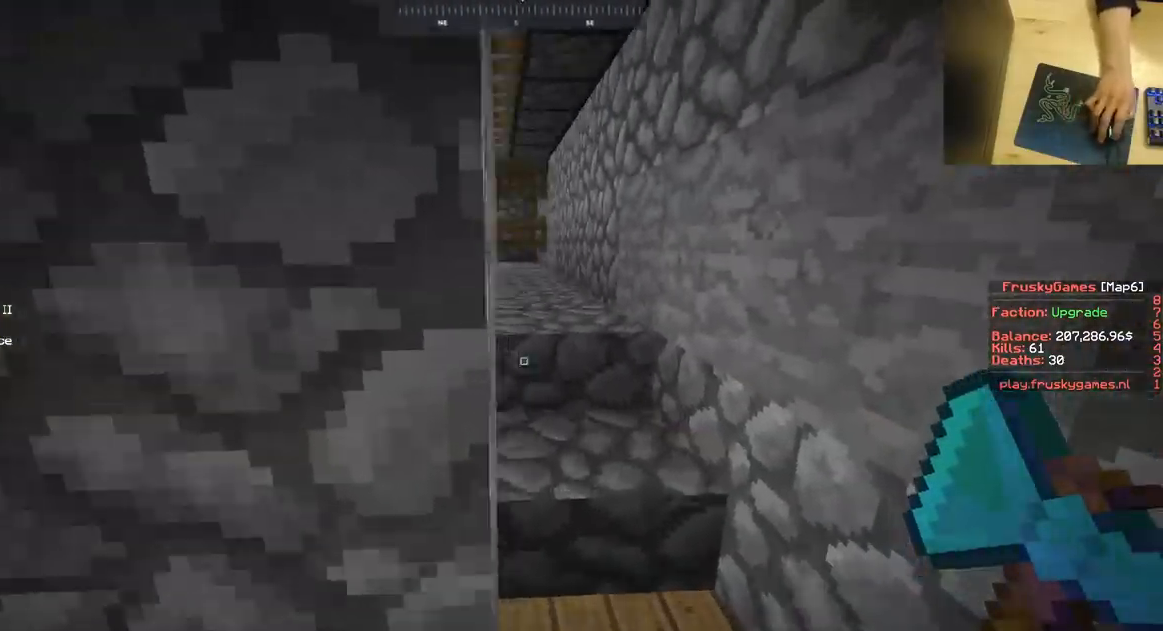
{"keys": ["d", "w"], "mouse": [], "events": []}
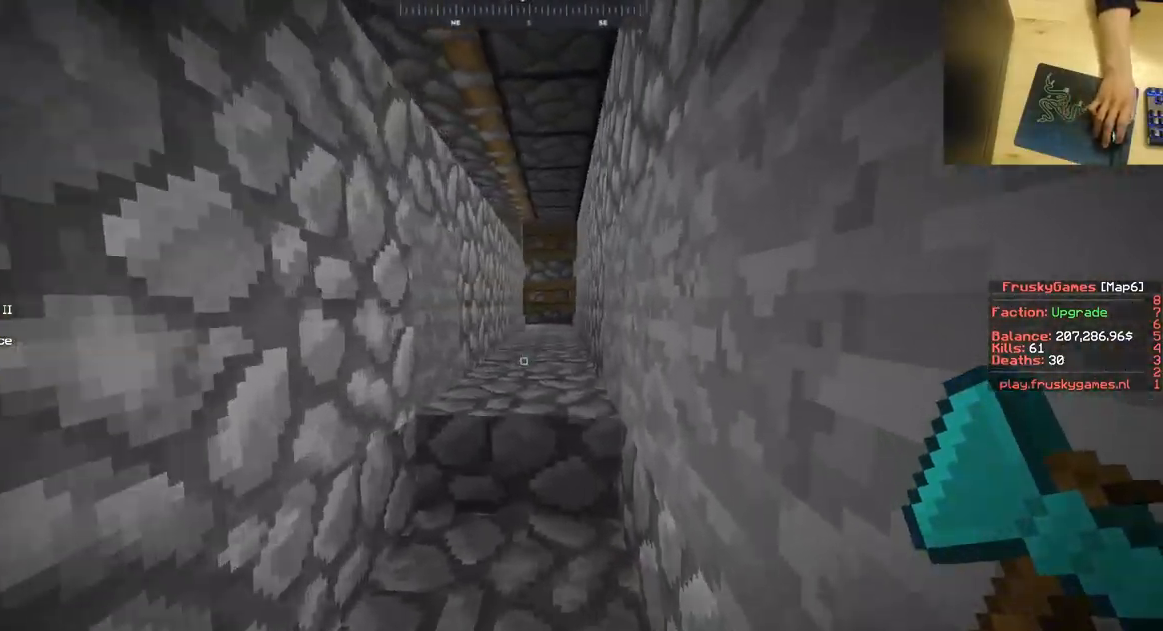
{"keys": ["s"], "mouse": [], "events": [[50, "d", "up"], [267, "s", "down"], [267, "w", "up"]]}
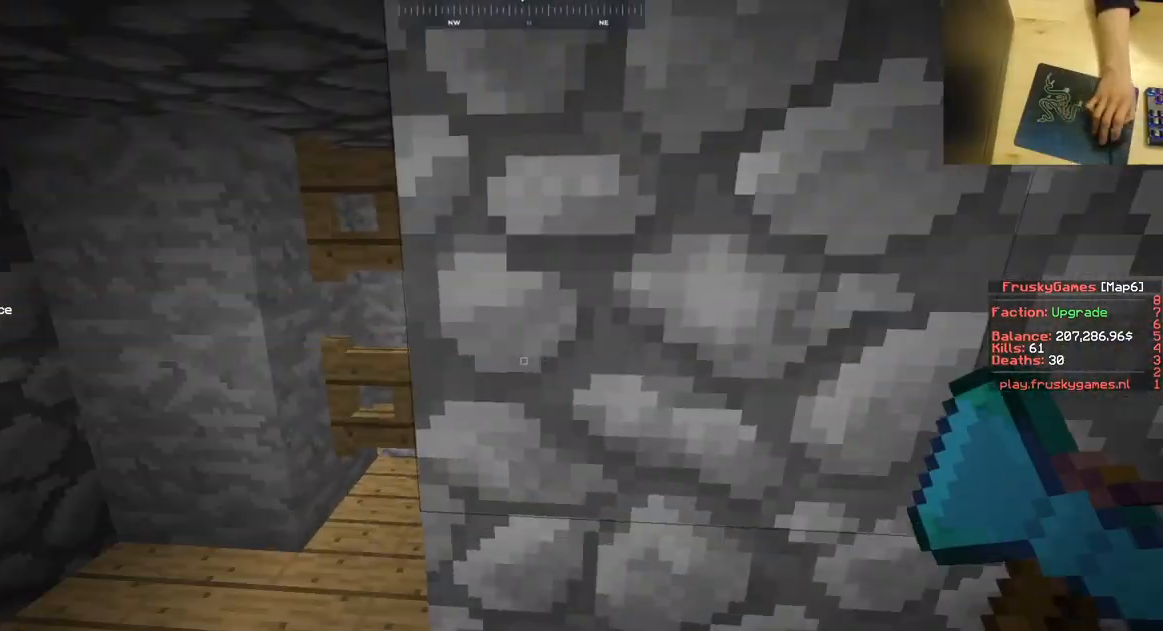
{"keys": ["d", "w"], "mouse": [], "events": [[16, "a", "down"], [116, "s", "up"], [133, "d", "down"], [133, "w", "down"], [150, "a", "up"]]}
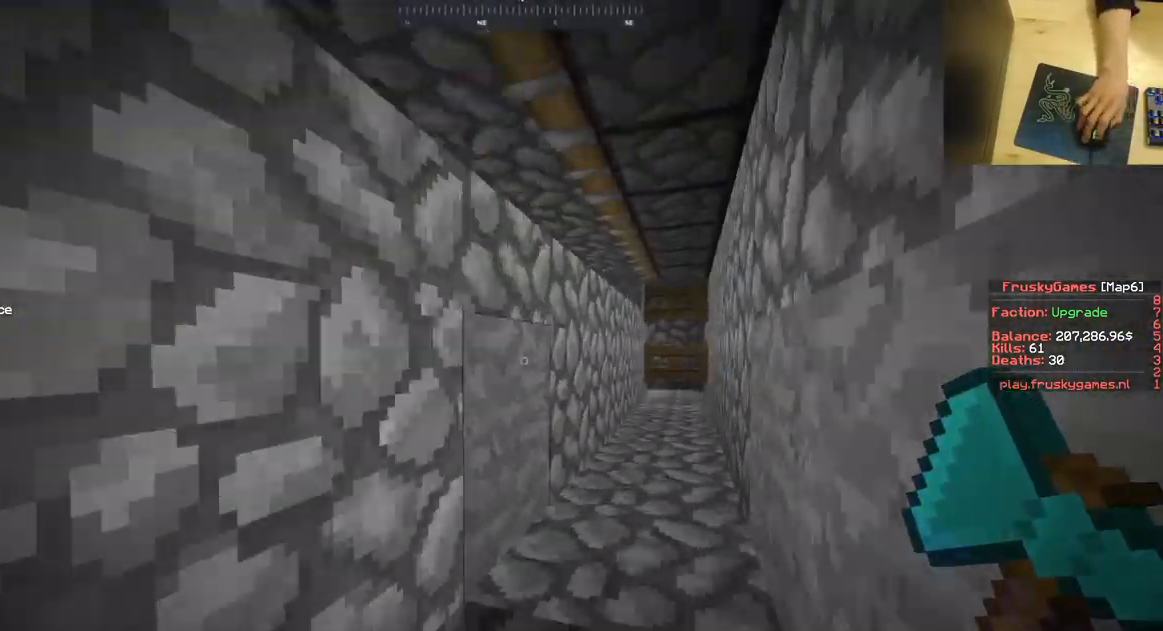
{"keys": ["d", "w"], "mouse": [], "events": [[17, "d", "up"], [200, "d", "down"]]}
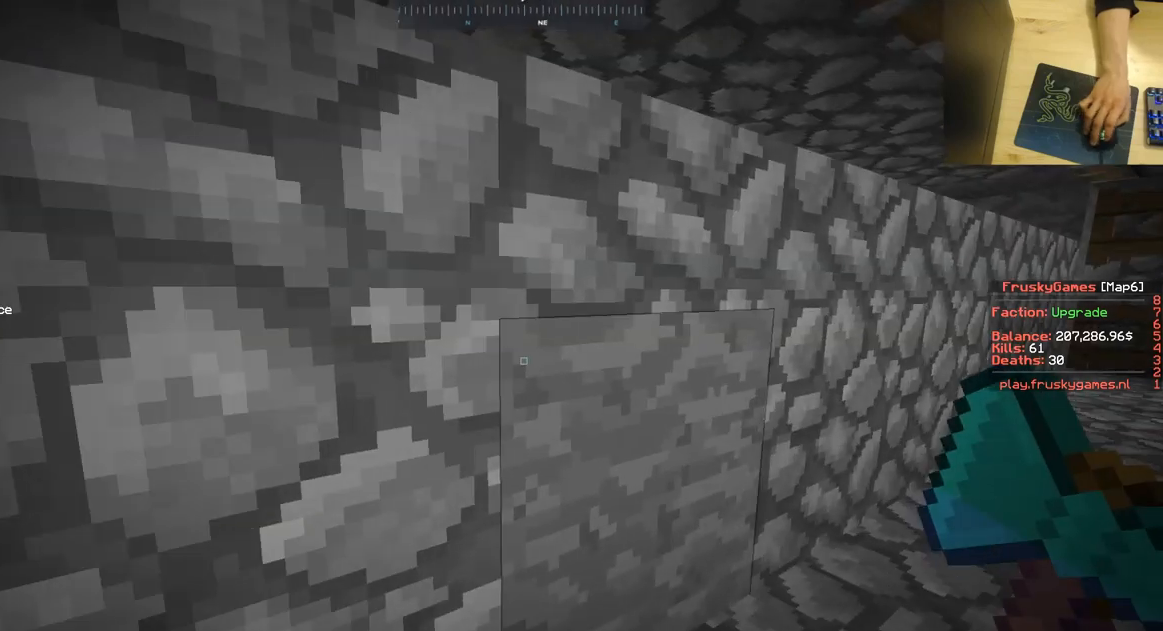
{"keys": ["d", "s"], "mouse": [], "events": [[116, "w", "up"], [383, "s", "down"]]}
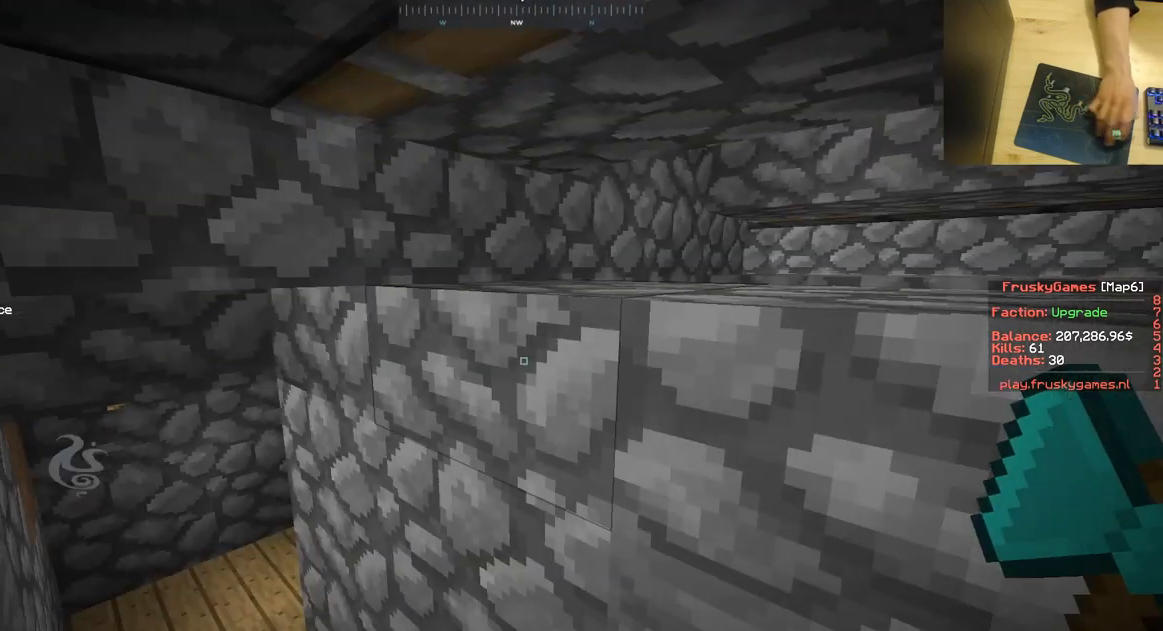
{"keys": ["d", "s"], "mouse": [], "events": []}
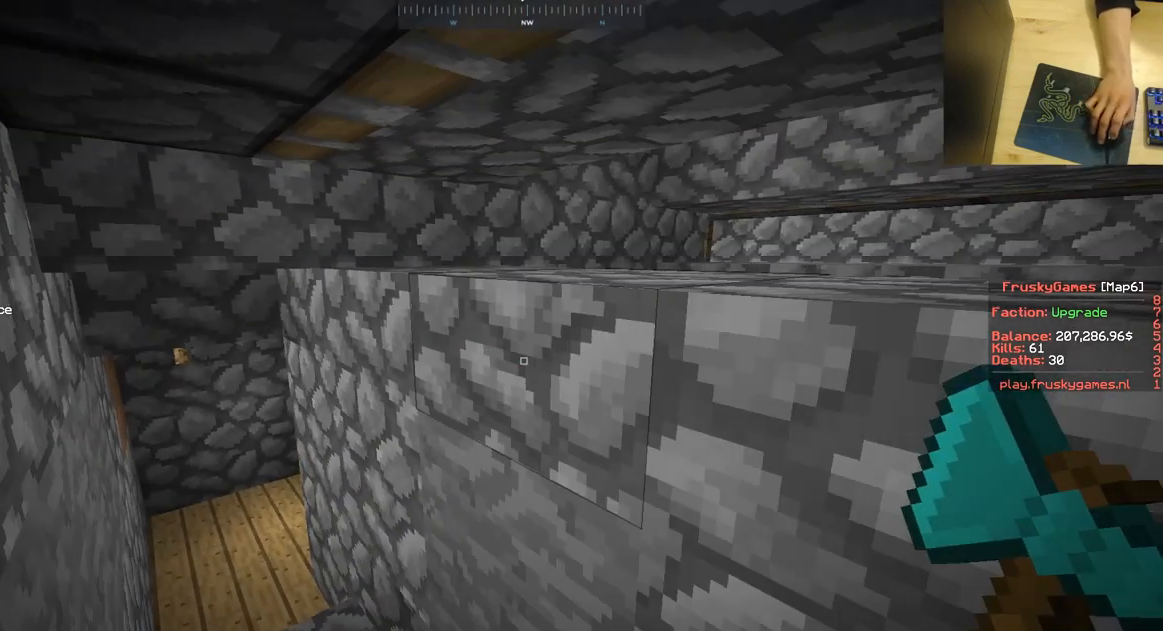
{"keys": ["d", "s"], "mouse": [], "events": []}
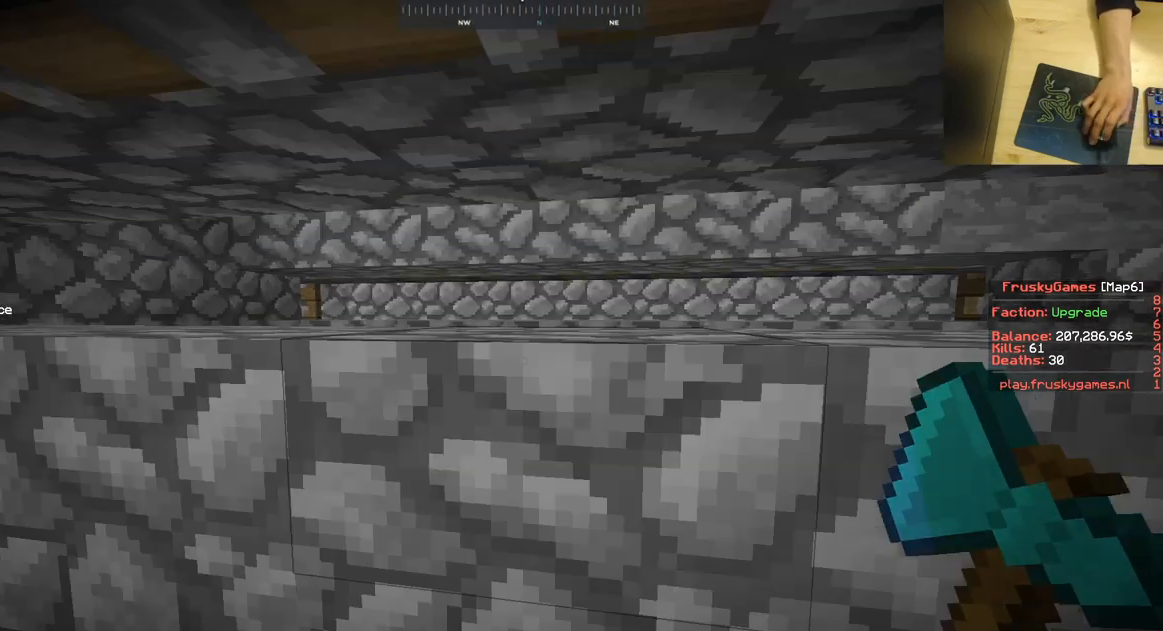
{"keys": ["d", "w"], "mouse": [], "events": [[117, "w", "down"], [134, "s", "up"]]}
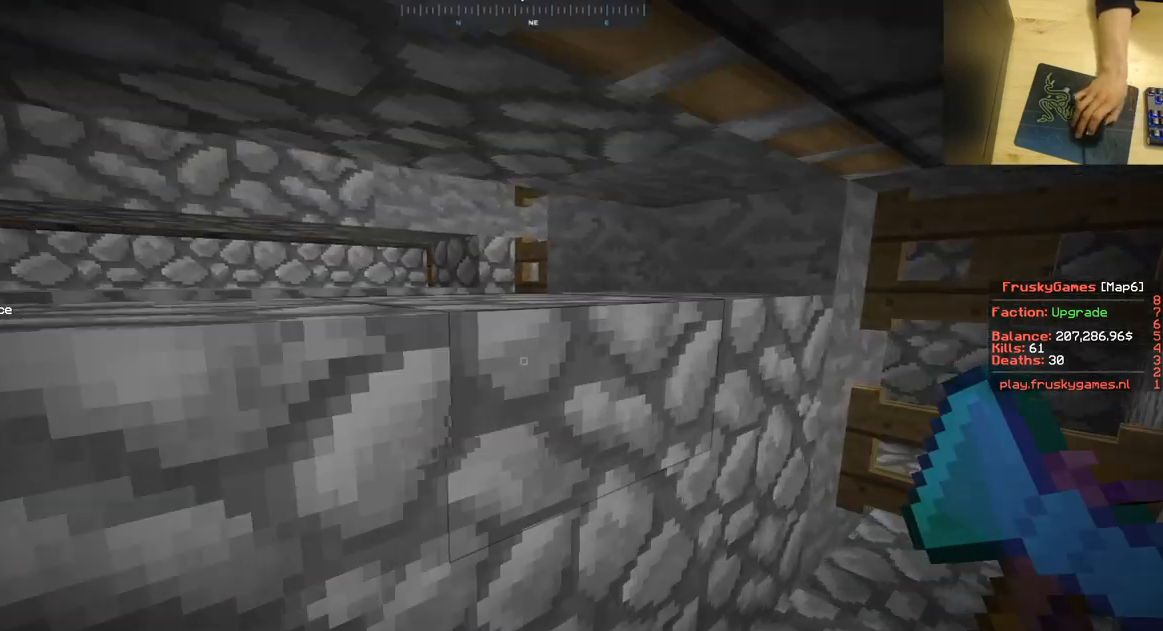
{"keys": ["a", "w"], "mouse": [], "events": [[267, "a", "down"], [283, "d", "up"]]}
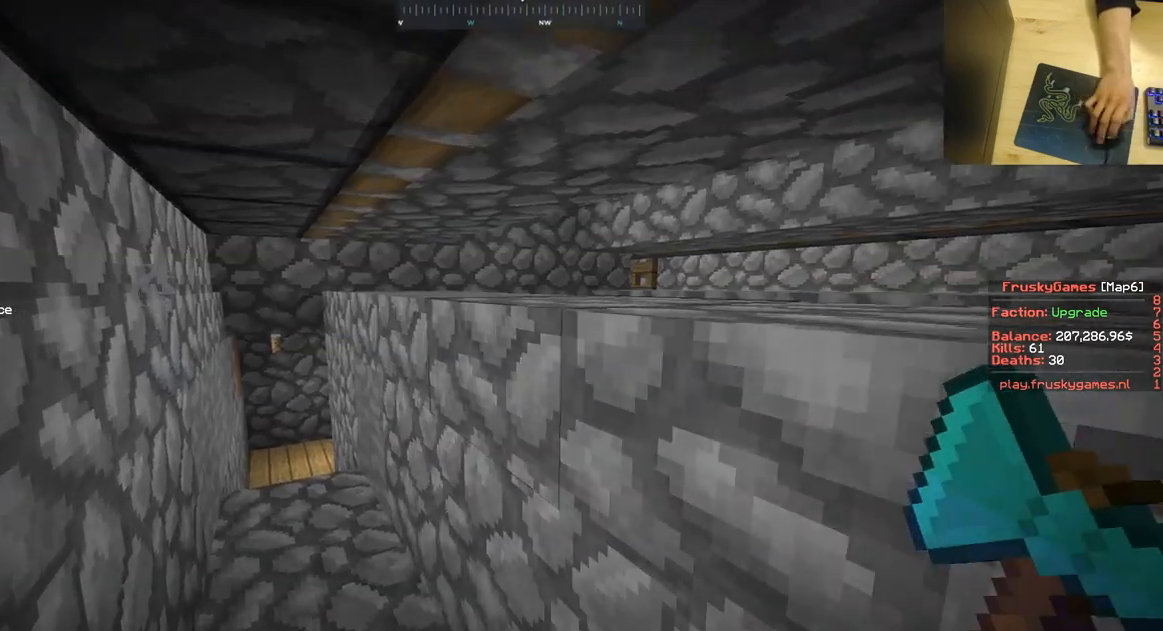
{"keys": [], "mouse": [], "events": [[434, "a", "up"], [434, "w", "up"]]}
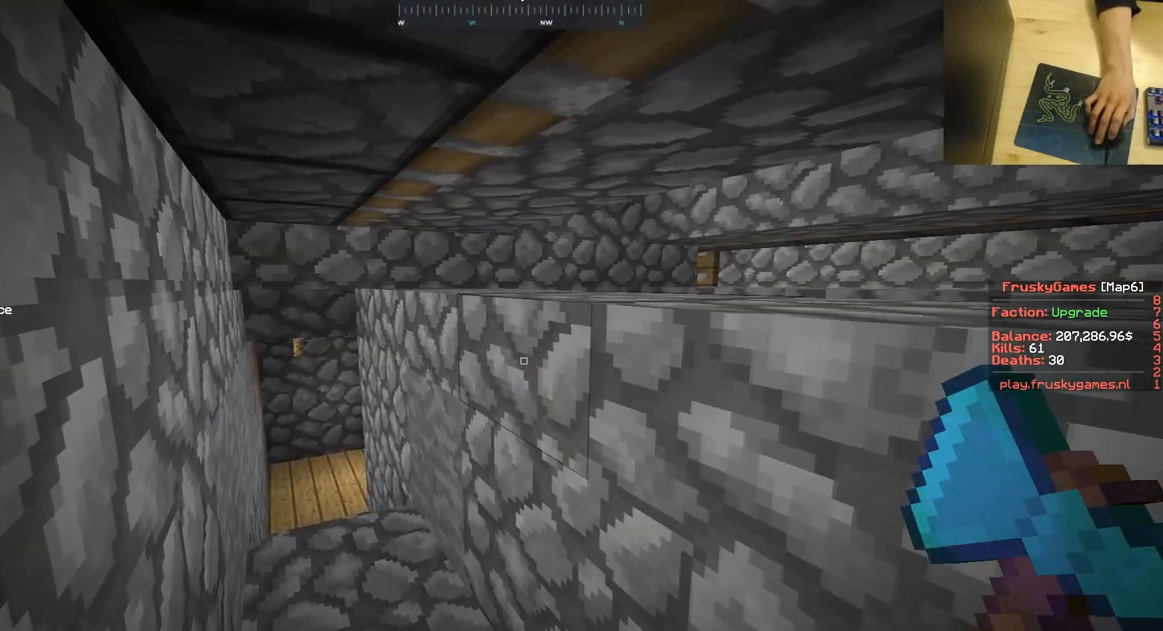
{"keys": [], "mouse": [], "events": []}
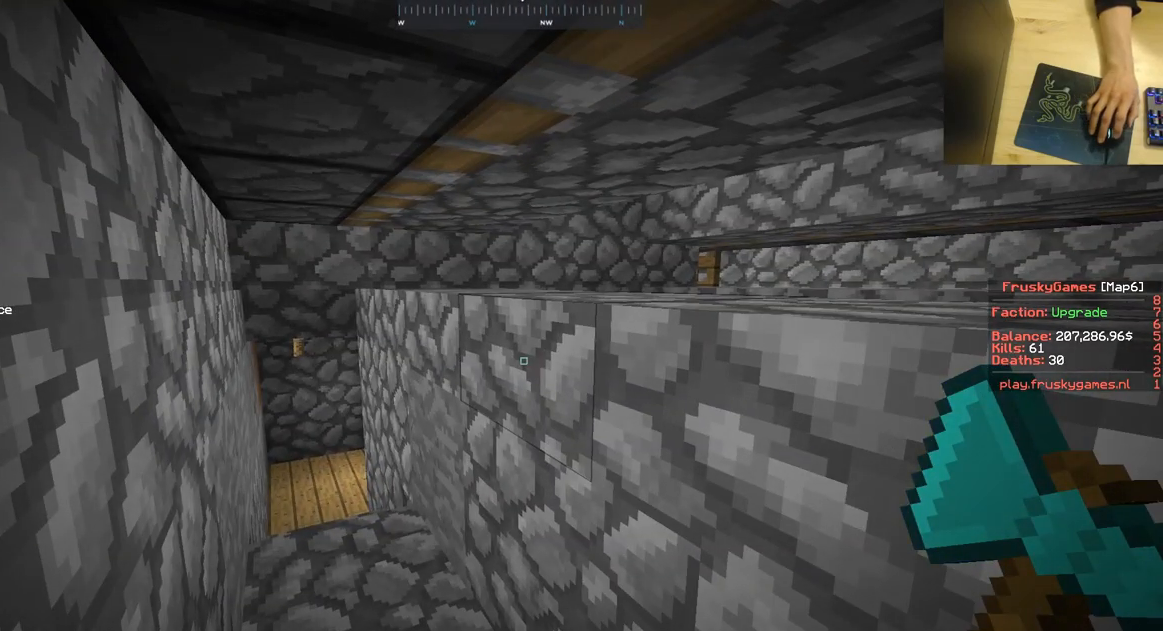
{"keys": [], "mouse": [], "events": []}
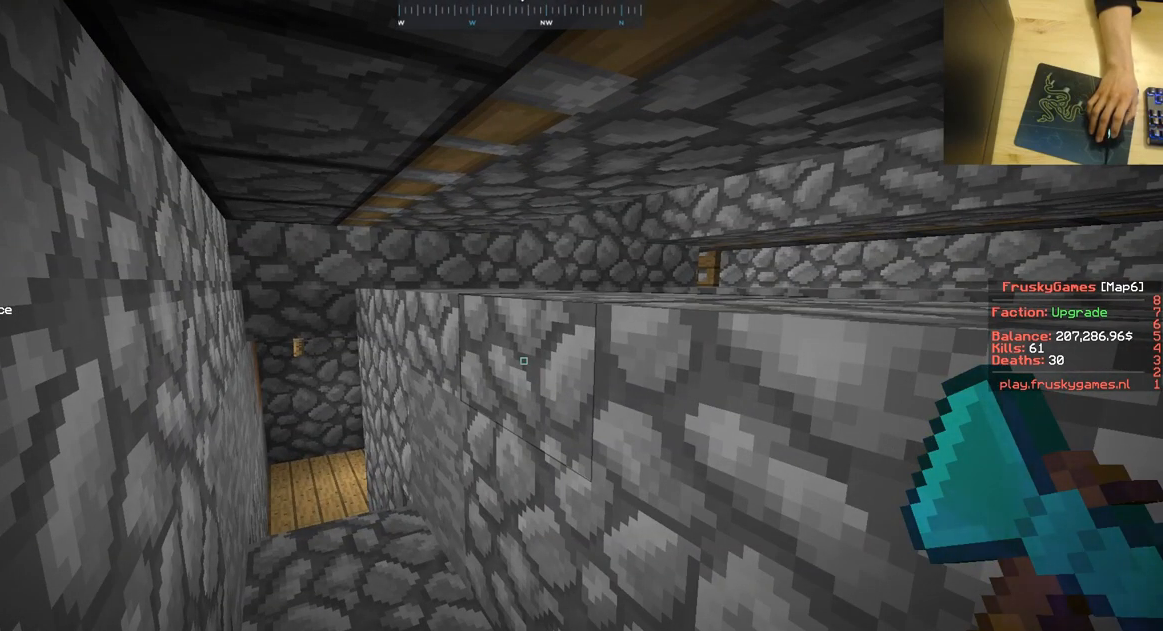
{"keys": ["s"], "mouse": [], "events": [[467, "s", "down"]]}
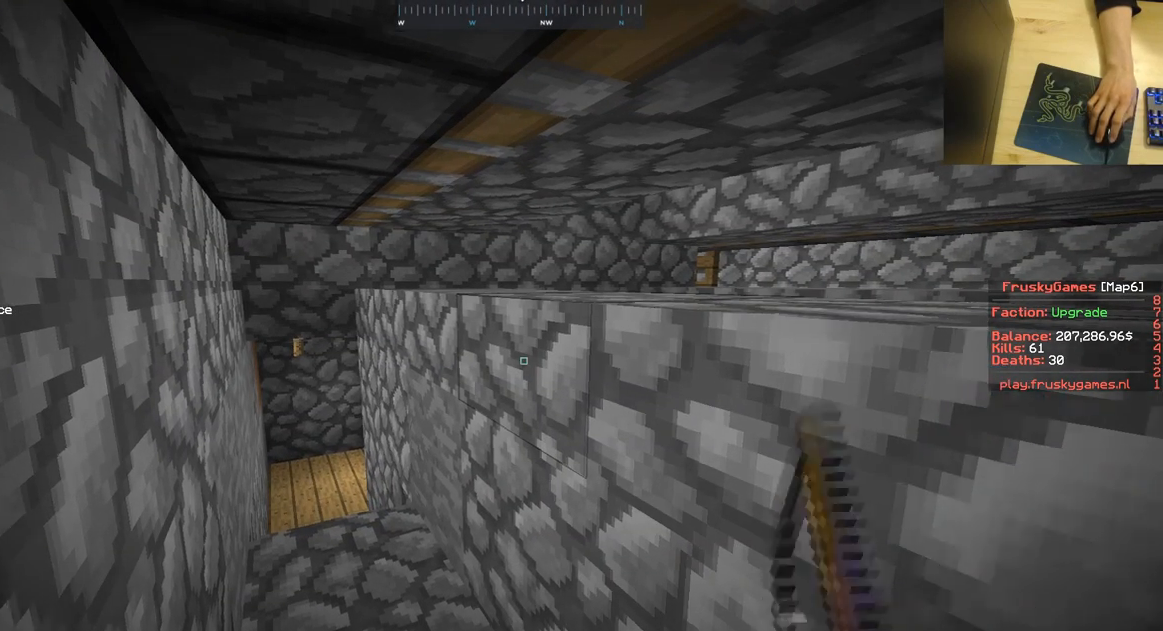
{"keys": ["s"], "mouse": [], "events": []}
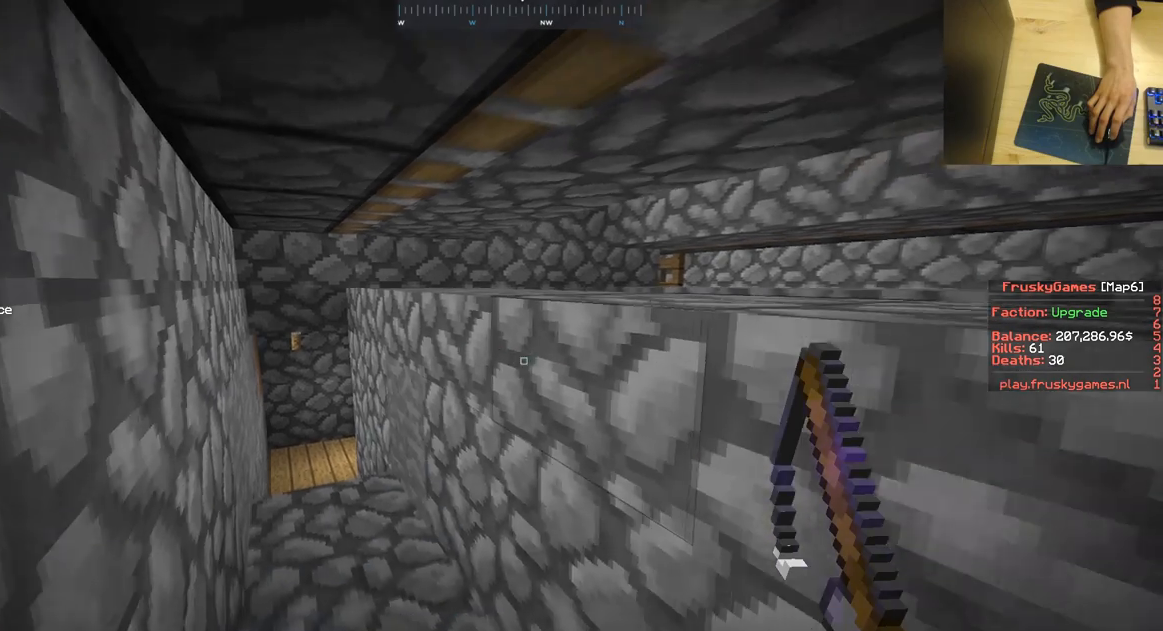
{"keys": ["s"], "mouse": [], "events": []}
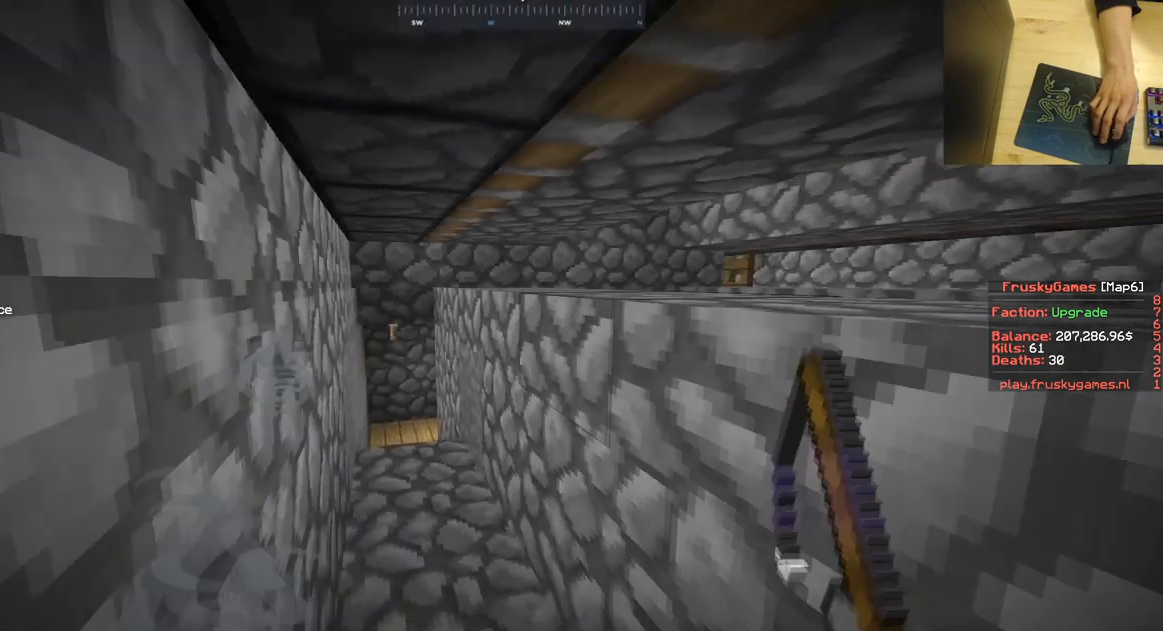
{"keys": ["s"], "mouse": [], "events": []}
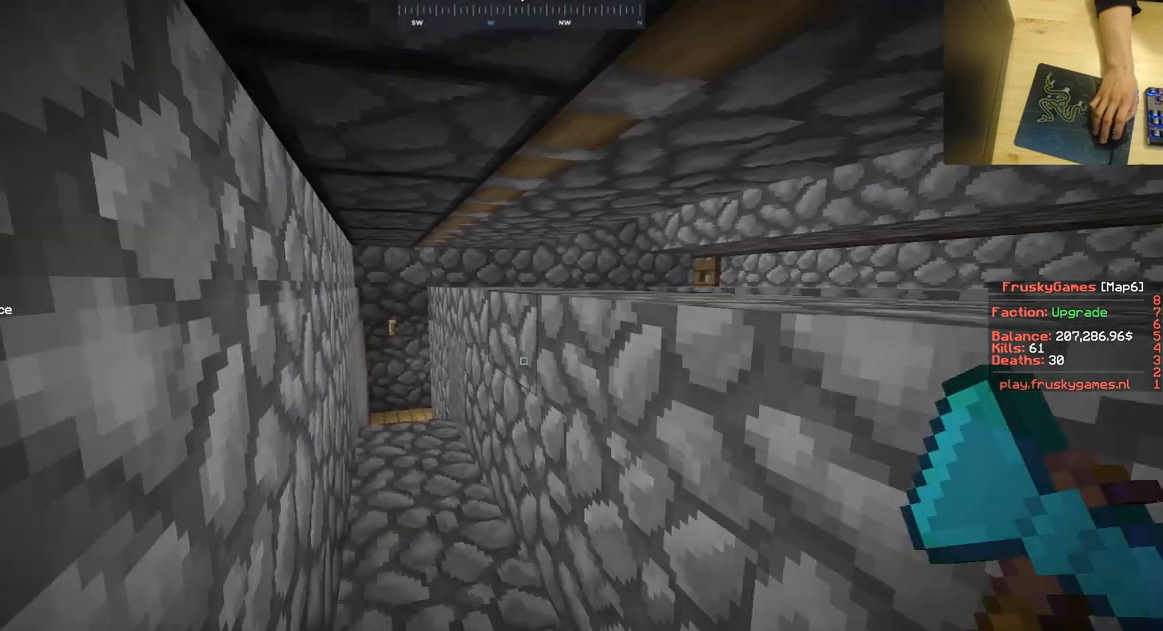
{"keys": ["s"], "mouse": [], "events": []}
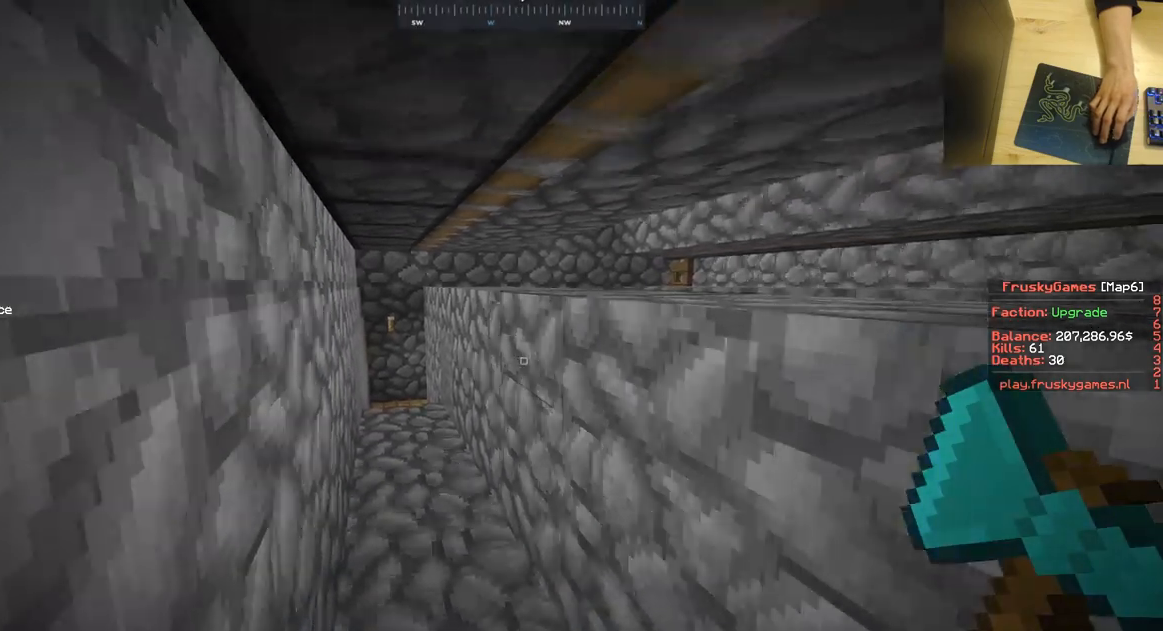
{"keys": ["s"], "mouse": [], "events": []}
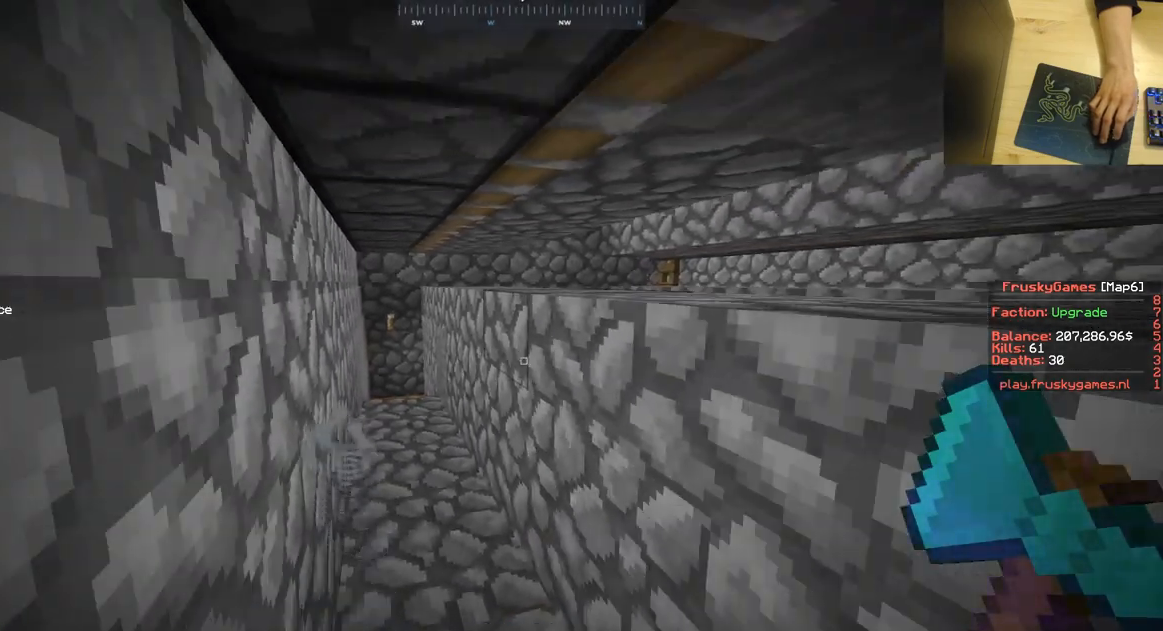
{"keys": ["w"], "mouse": [], "events": [[267, "w", "down"], [283, "s", "up"]]}
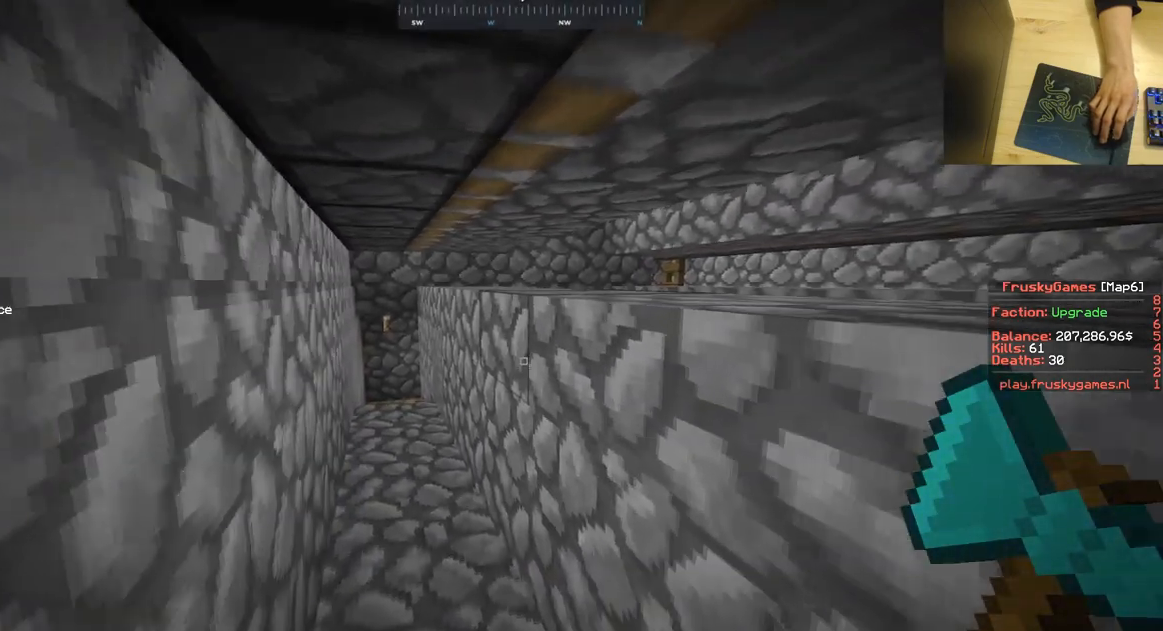
{"keys": [], "mouse": ["left"], "events": [[17, "a", "down"], [234, "a", "up"], [284, "w", "up"], [300, "mouse_left", "down"]]}